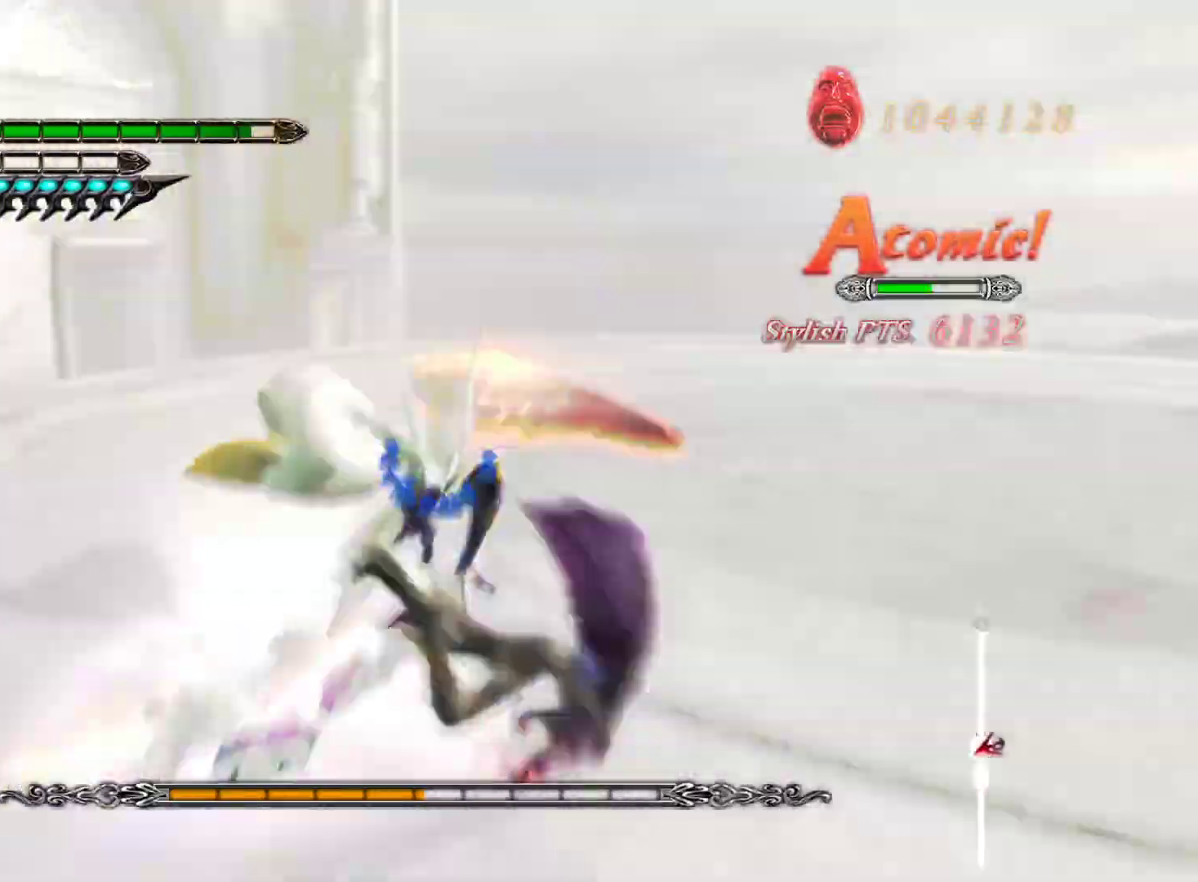
Gameplay with a controller (PlayStation layout); each line is a JSON object with the inputs held at the frame after it. "events" lists button and stick changes between this image and that frame as [ms after this image, input, new state], when the widget could be followed in between.
{"buttons": ["L1"], "left_stick": "up-left", "right_stick": "center", "events": [[50, "L2", "up"], [133, "left_stick", "up"], [267, "left_stick", "up-left"]]}
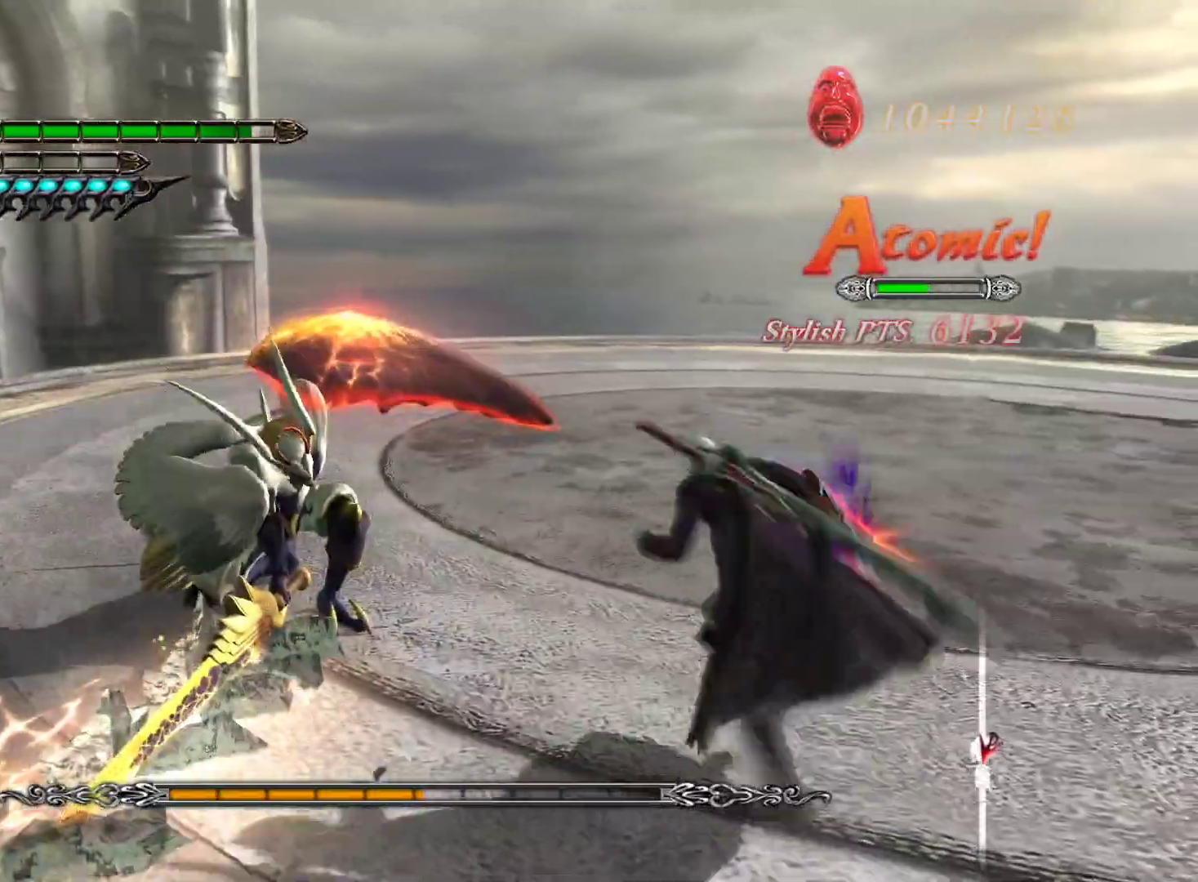
{"buttons": ["L1", "R1"], "left_stick": "up-left", "right_stick": "center", "events": [[250, "SQUARE", "down"], [350, "SQUARE", "up"], [483, "R1", "down"]]}
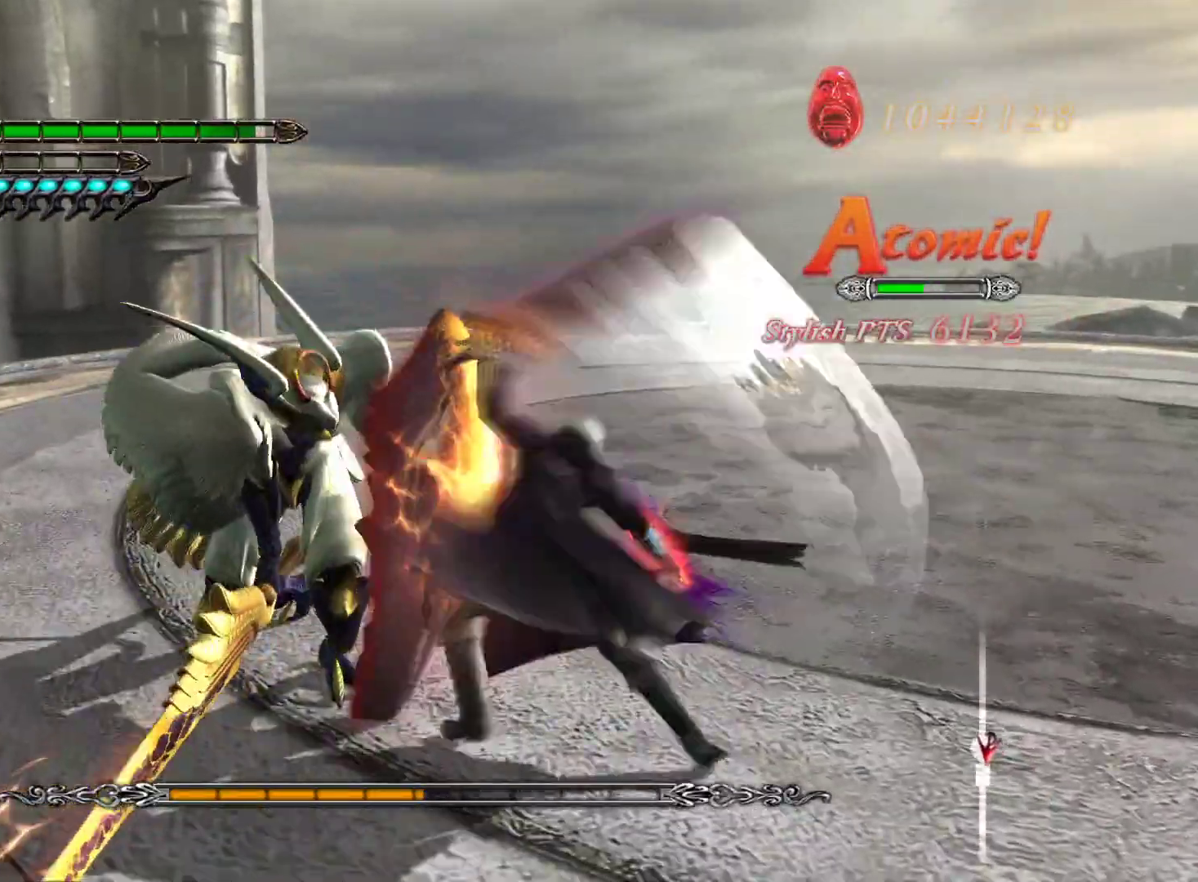
{"buttons": ["L1"], "left_stick": "up-left", "right_stick": "center", "events": [[100, "R1", "up"]]}
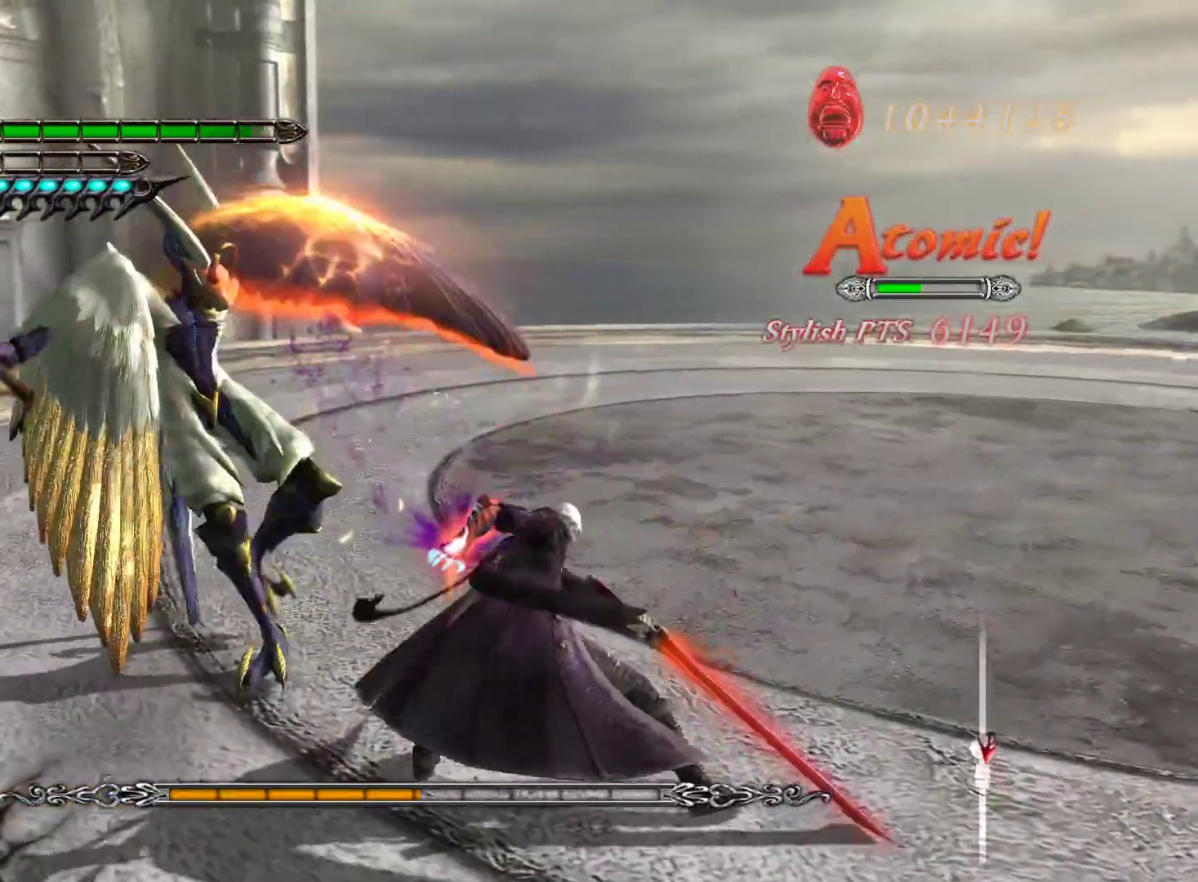
{"buttons": ["L1"], "left_stick": "up-left", "right_stick": "center", "events": []}
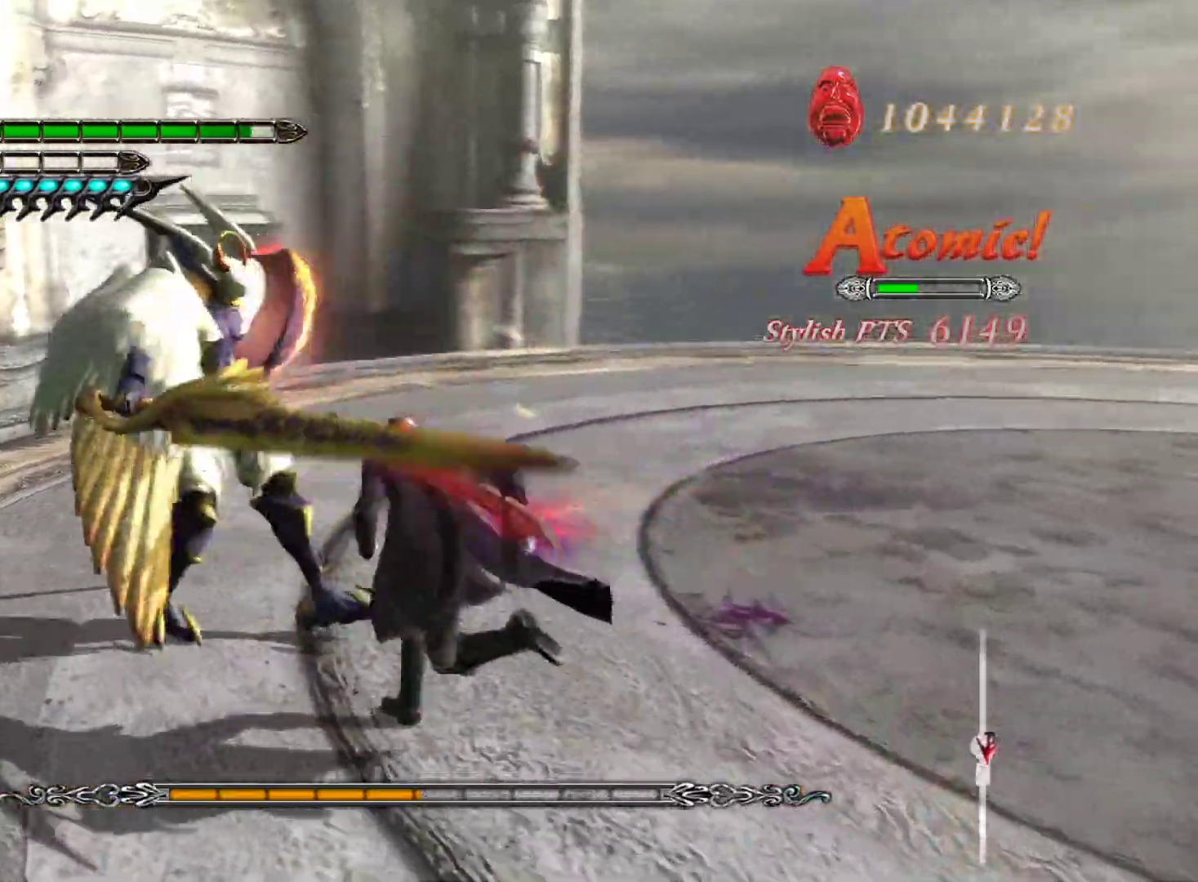
{"buttons": ["L1"], "left_stick": "center", "right_stick": "center", "events": [[117, "R2", "down"], [300, "R2", "up"], [467, "left_stick", "center"]]}
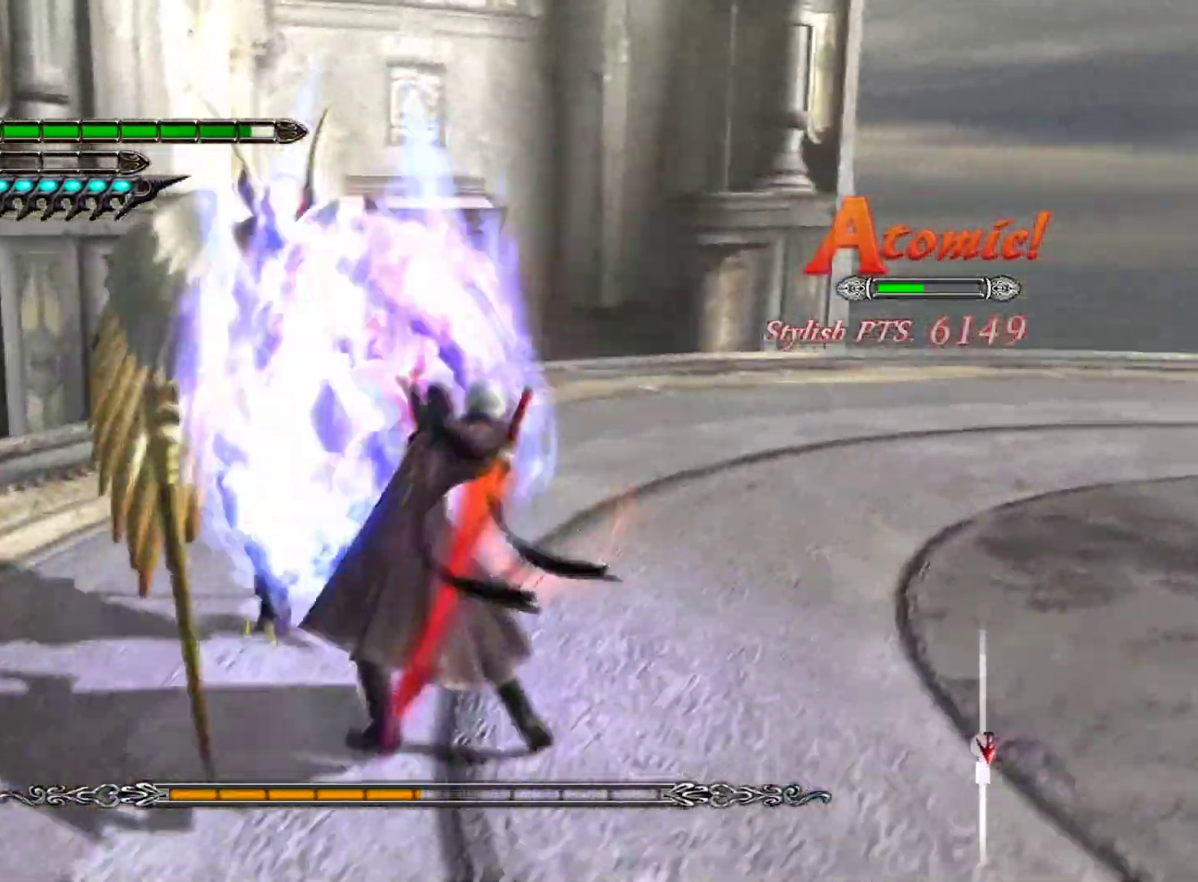
{"buttons": ["L1", "L2"], "left_stick": "up", "right_stick": "center", "events": [[233, "left_stick", "up"], [350, "L2", "down"]]}
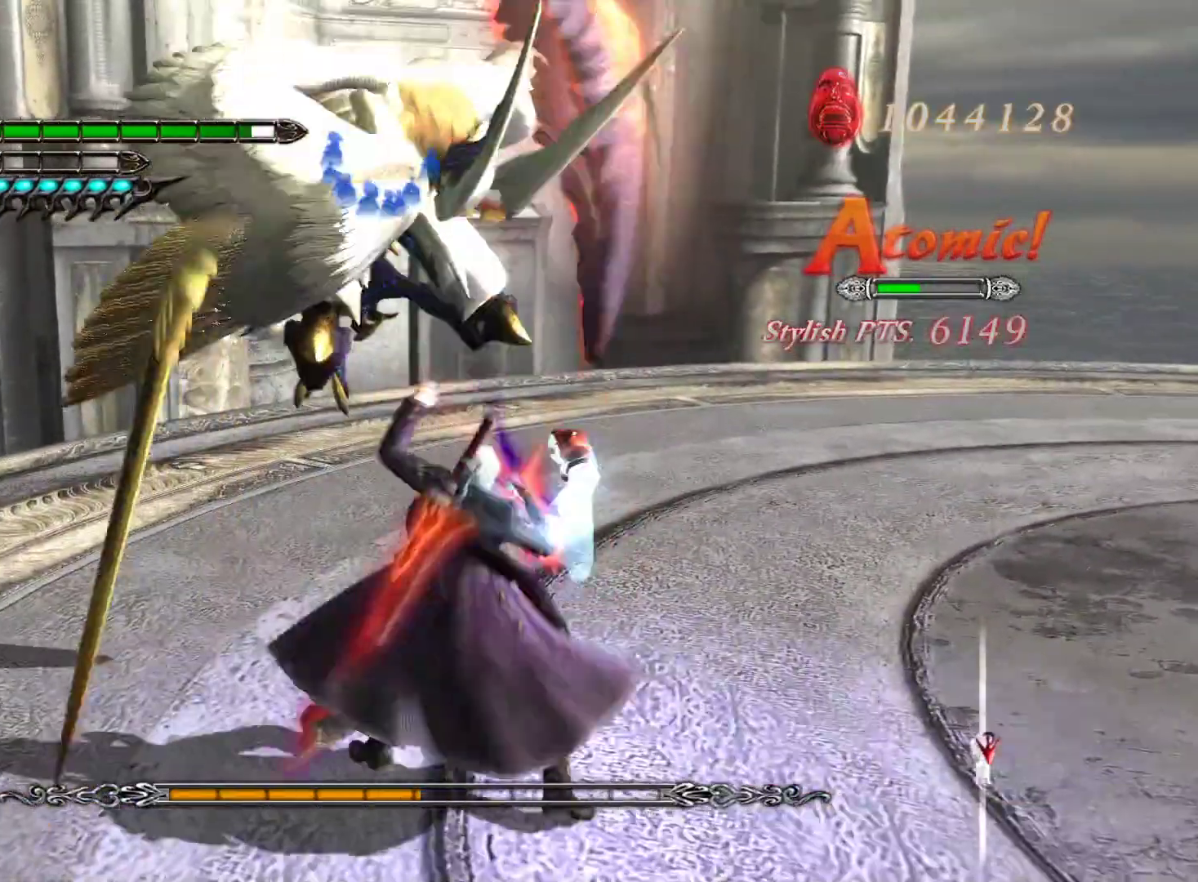
{"buttons": ["L1", "L2"], "left_stick": "up", "right_stick": "center", "events": []}
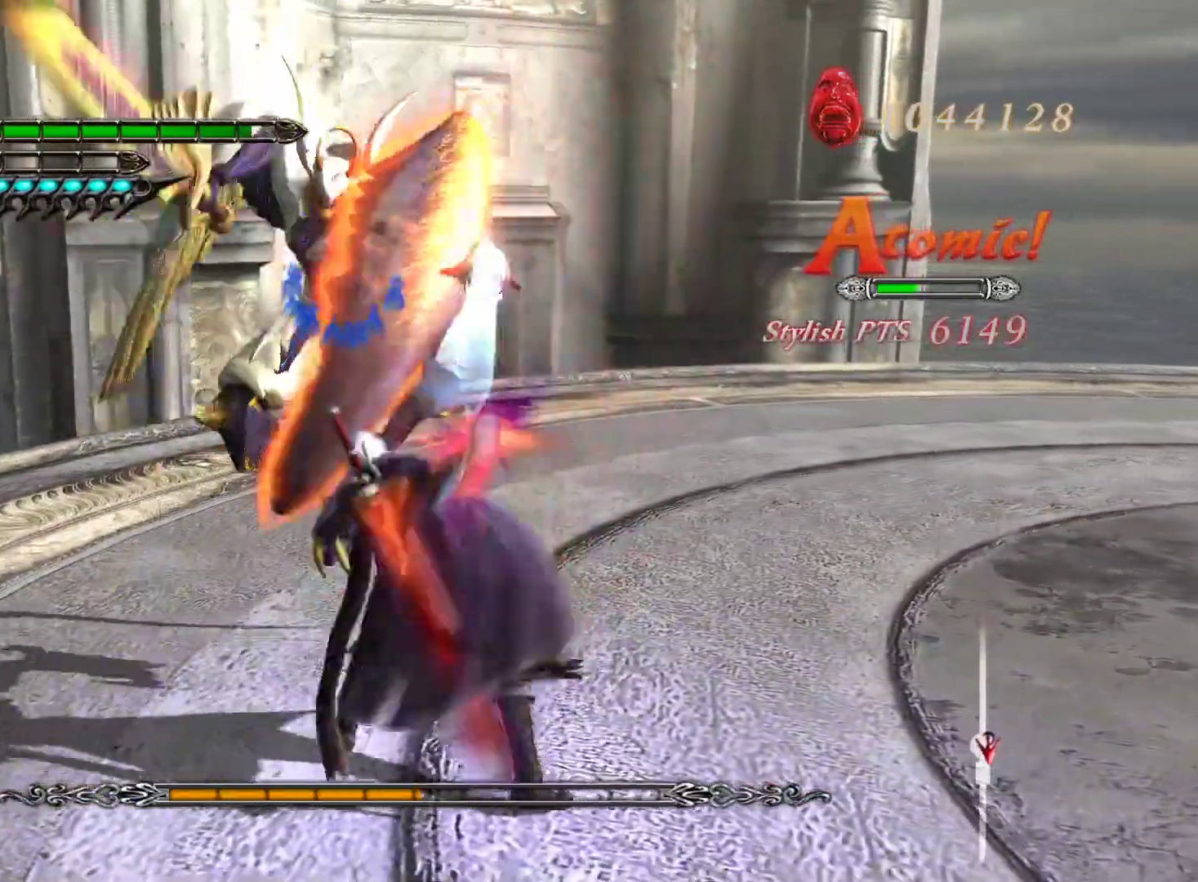
{"buttons": ["L1", "L2"], "left_stick": "up", "right_stick": "center", "events": []}
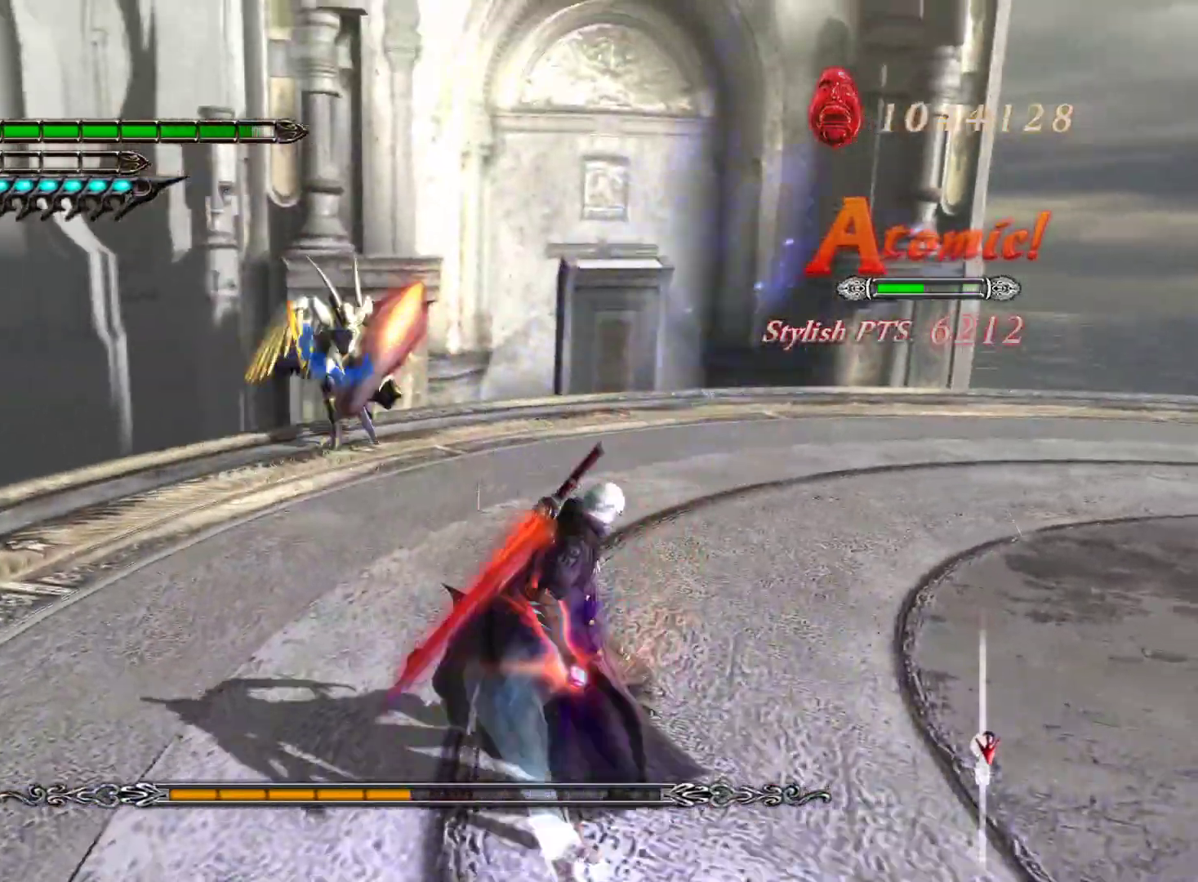
{"buttons": ["L2"], "left_stick": "up", "right_stick": "center", "events": [[250, "L1", "up"]]}
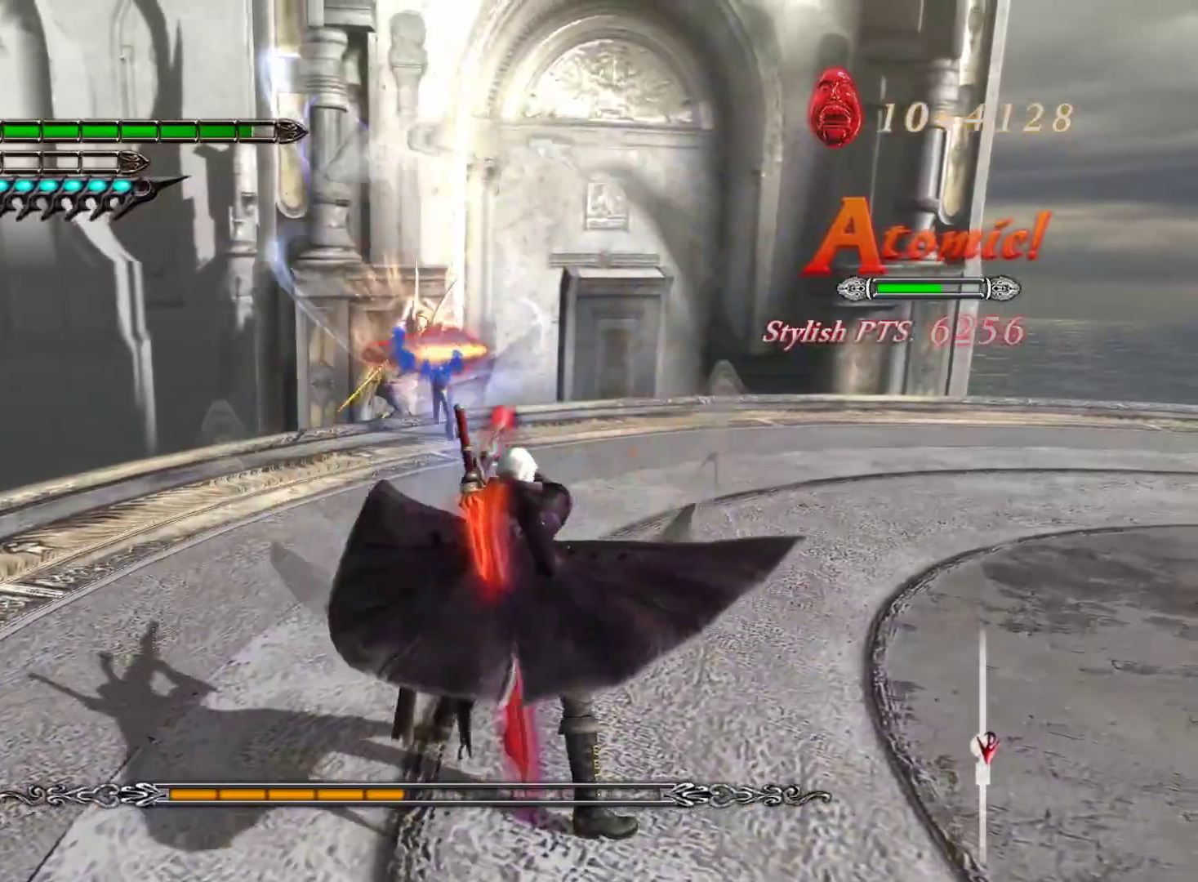
{"buttons": ["L1", "L2"], "left_stick": "up", "right_stick": "center", "events": [[83, "L1", "down"]]}
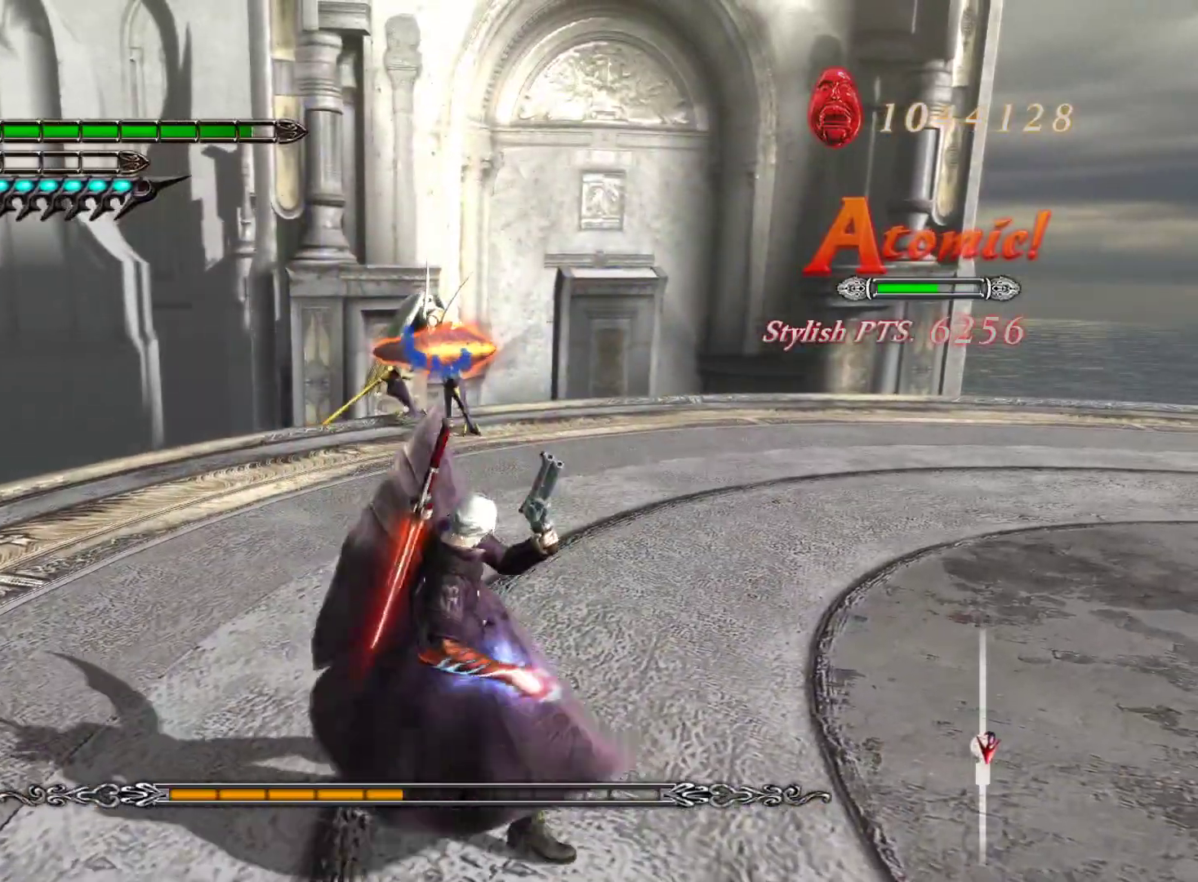
{"buttons": ["L1"], "left_stick": "up", "right_stick": "center", "events": [[167, "L2", "up"]]}
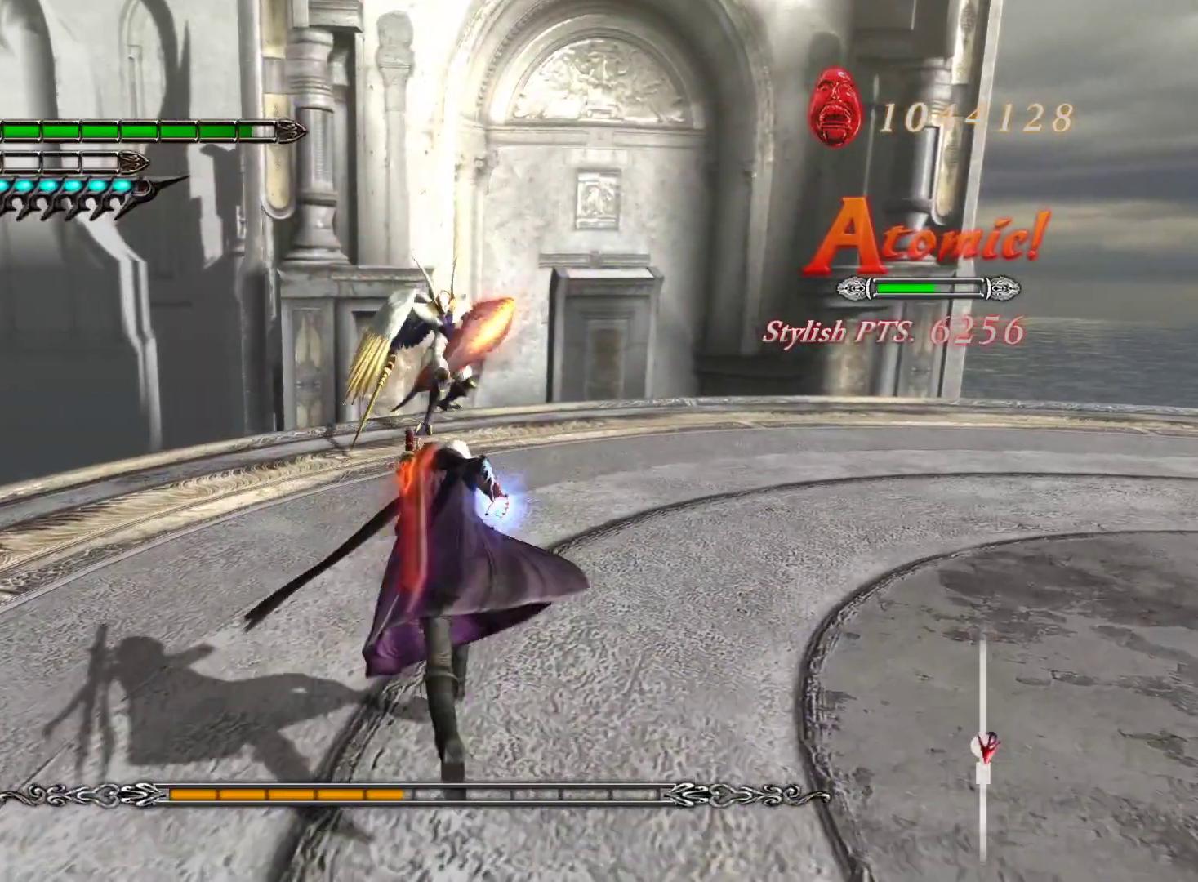
{"buttons": ["L1"], "left_stick": "left", "right_stick": "center", "events": [[483, "left_stick", "left"]]}
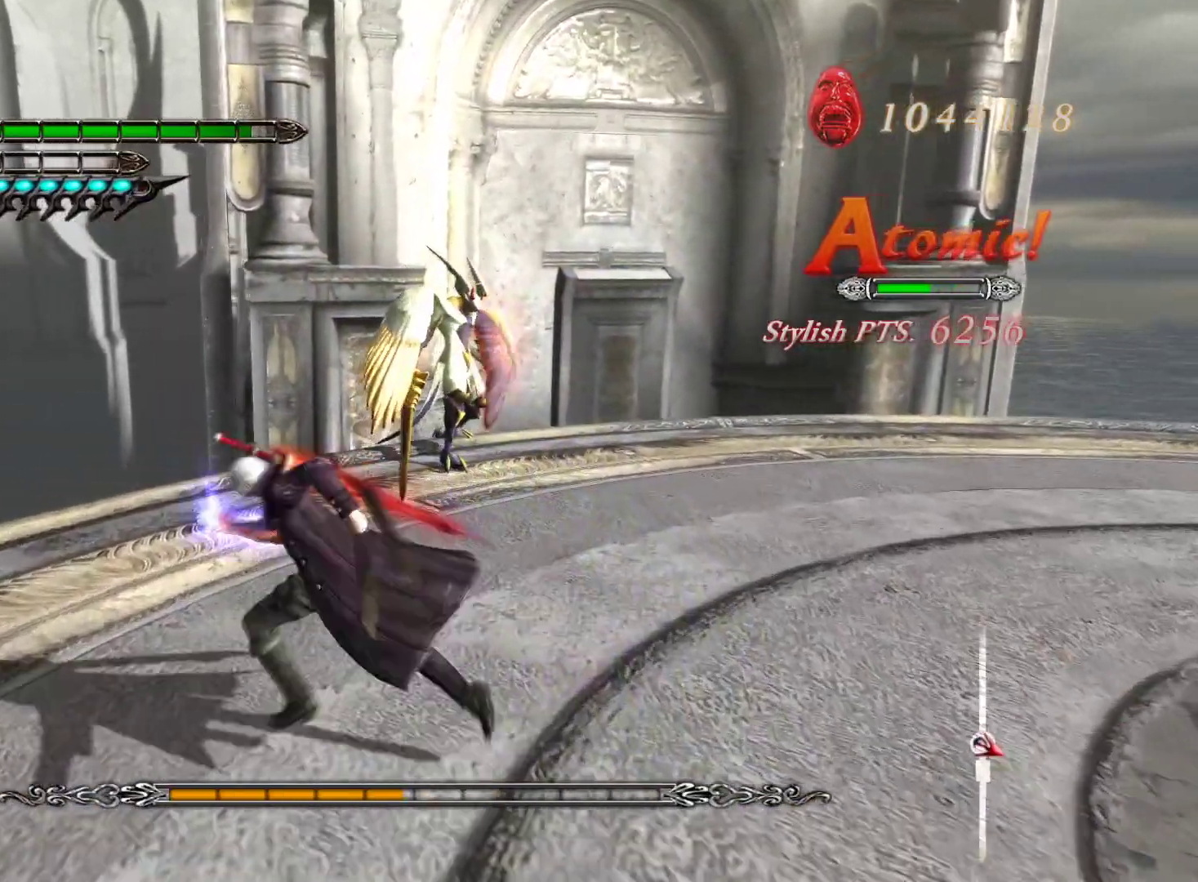
{"buttons": ["L1"], "left_stick": "center", "right_stick": "center", "events": [[133, "left_stick", "down"], [233, "left_stick", "right"], [300, "left_stick", "center"]]}
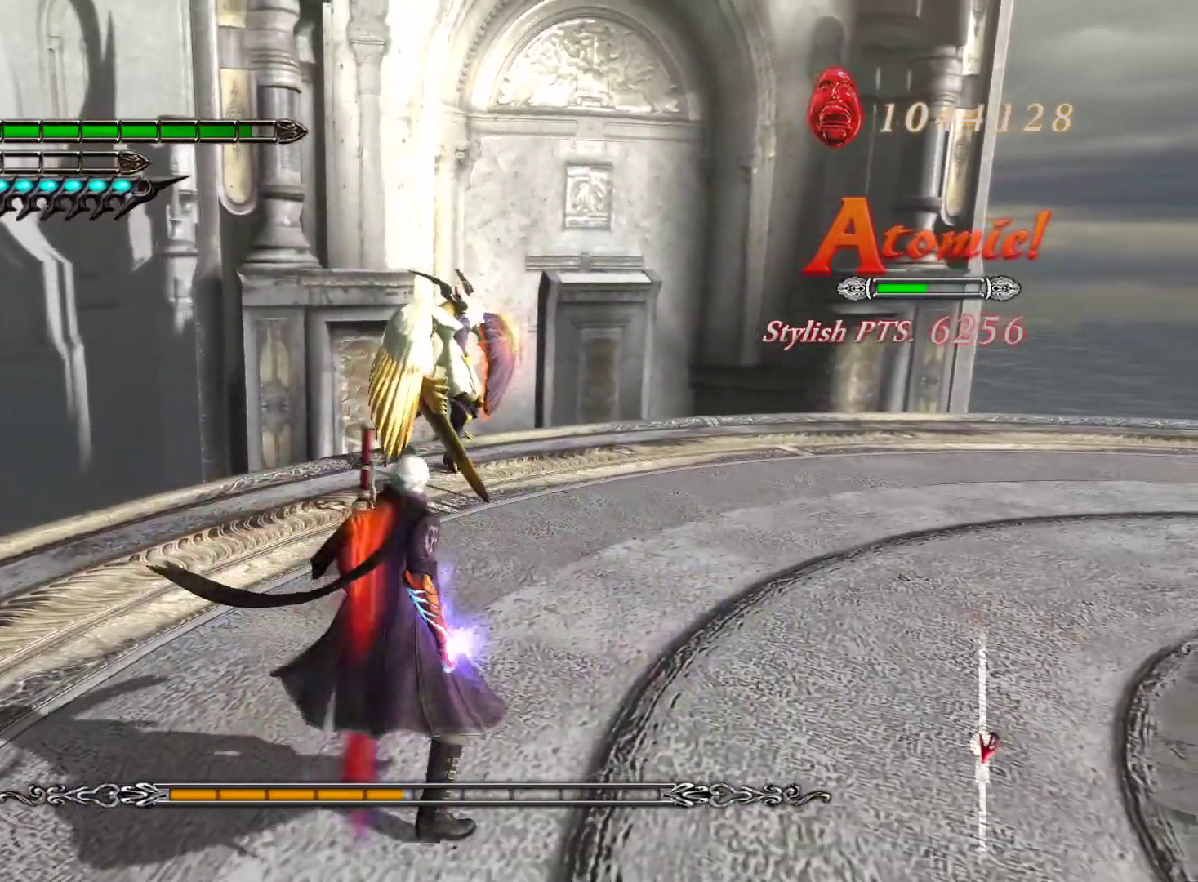
{"buttons": ["L1"], "left_stick": "center", "right_stick": "center", "events": []}
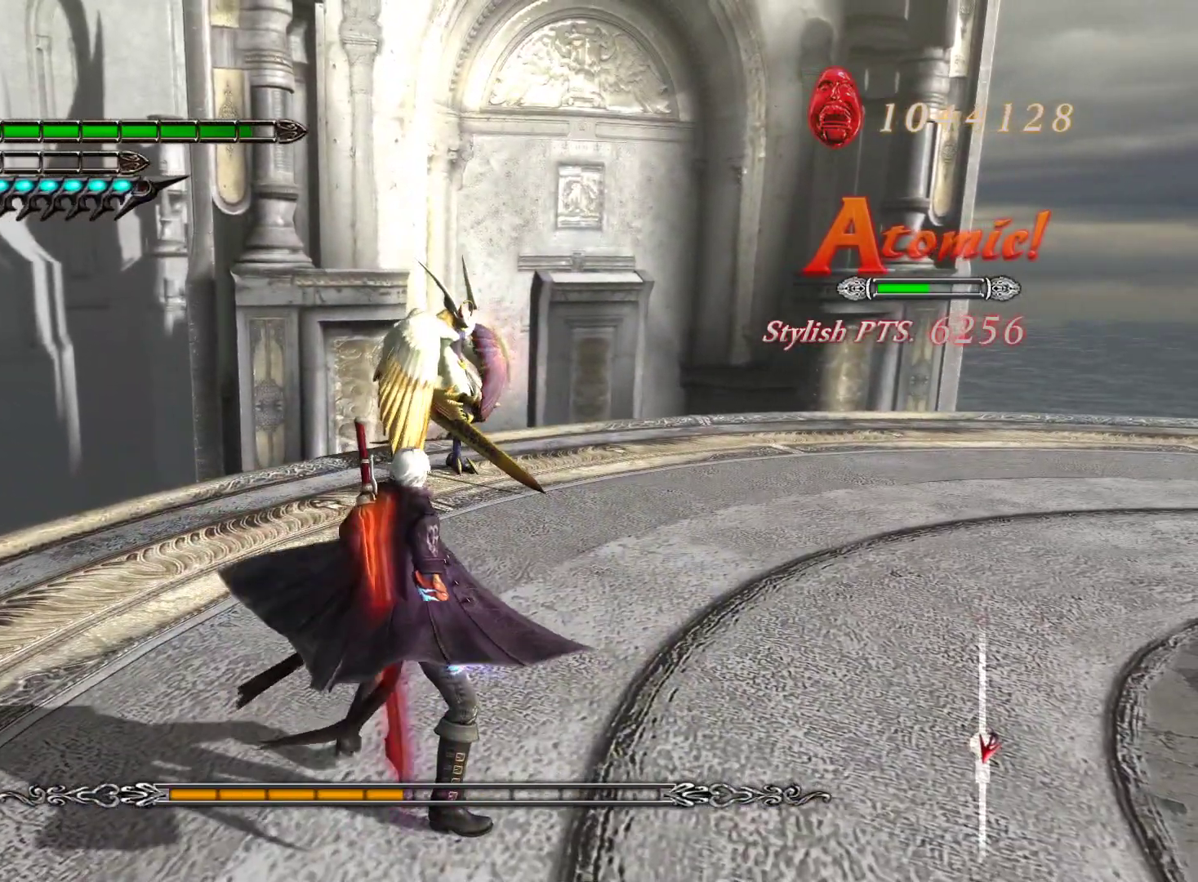
{"buttons": ["L1"], "left_stick": "up", "right_stick": "center", "events": [[200, "left_stick", "up"]]}
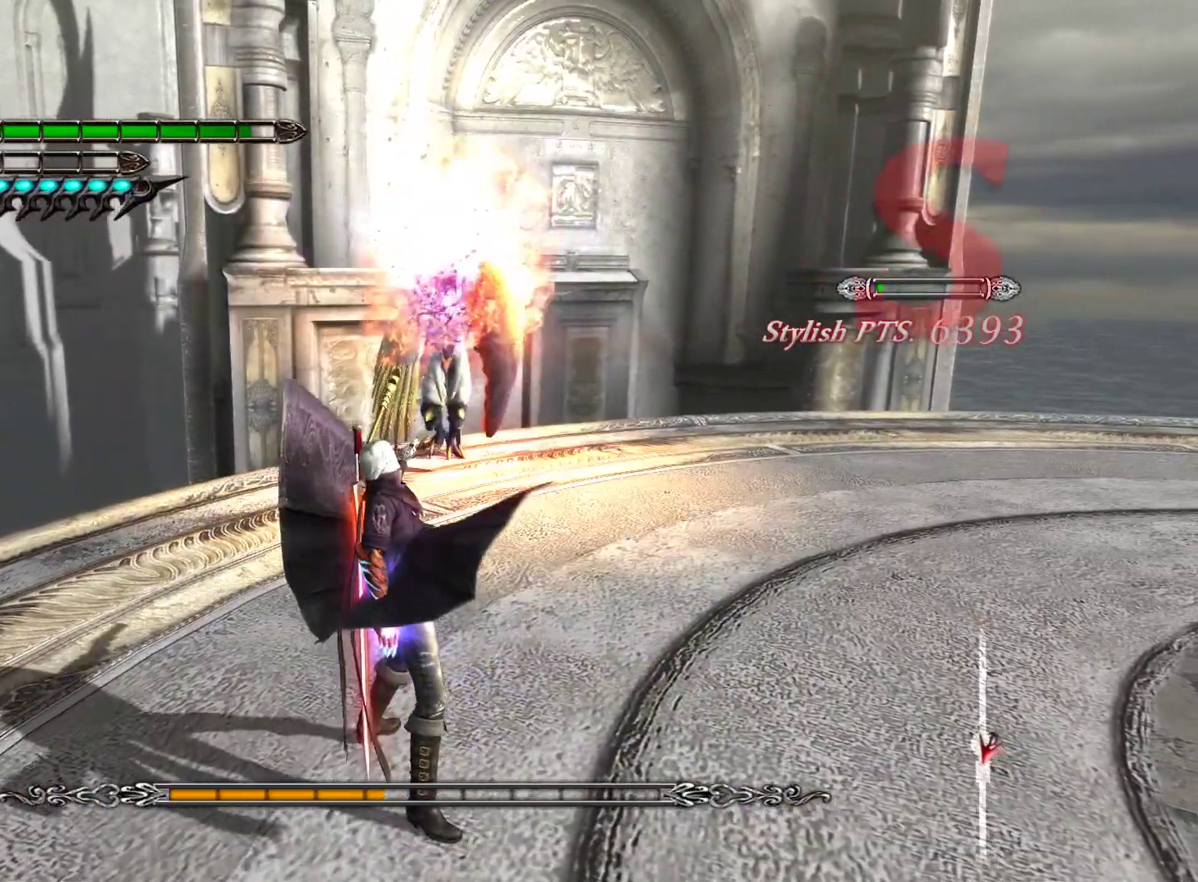
{"buttons": ["L1"], "left_stick": "up", "right_stick": "center", "events": []}
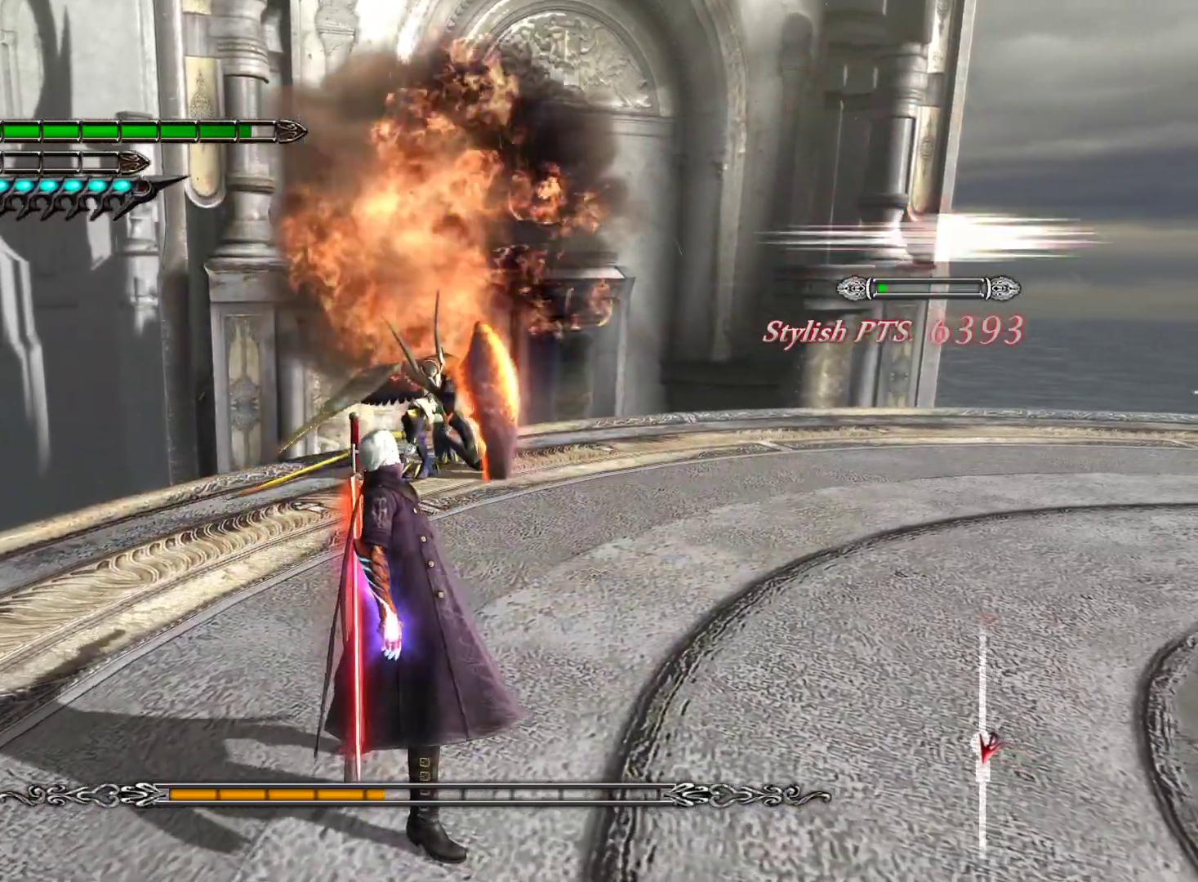
{"buttons": ["CROSS"], "left_stick": "up", "right_stick": "center", "events": [[150, "L1", "up"], [467, "CROSS", "down"]]}
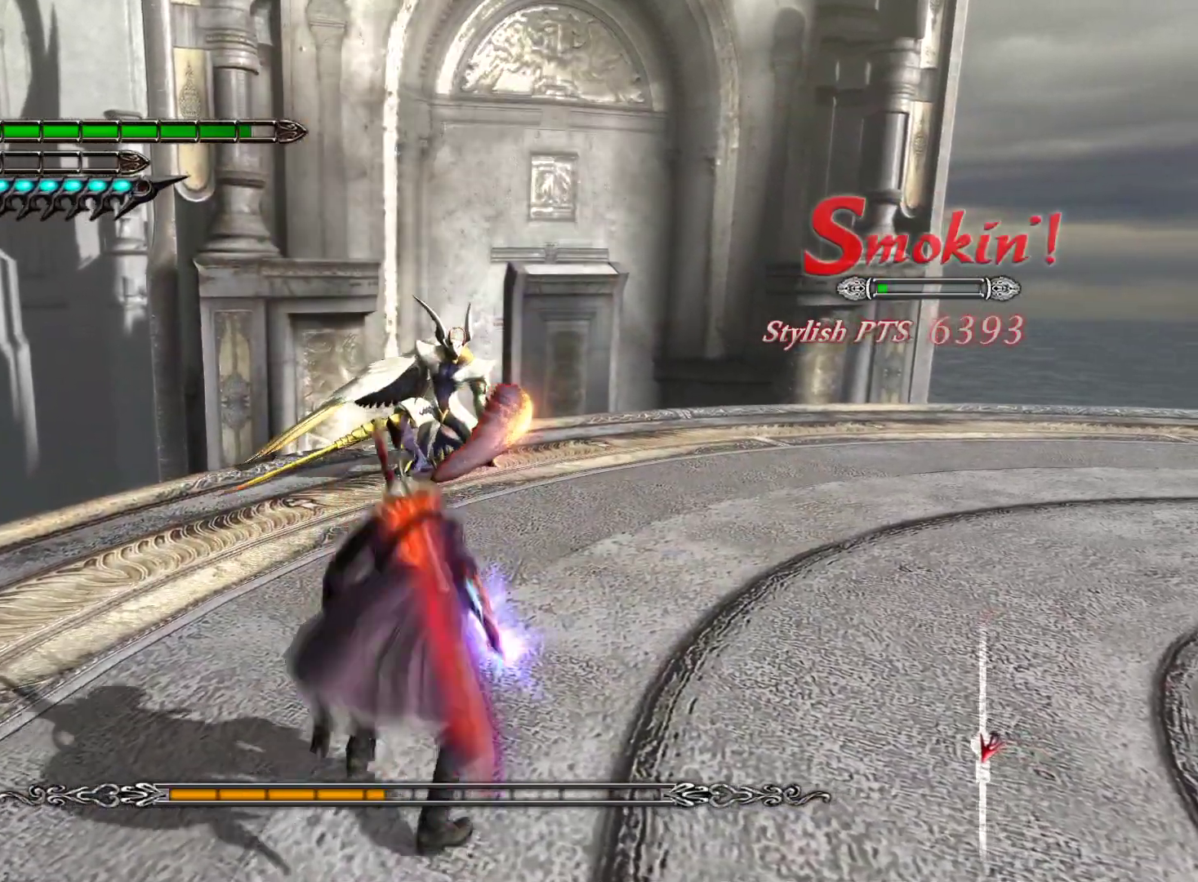
{"buttons": ["L1"], "left_stick": "up", "right_stick": "center", "events": [[100, "L1", "down"], [133, "CROSS", "up"]]}
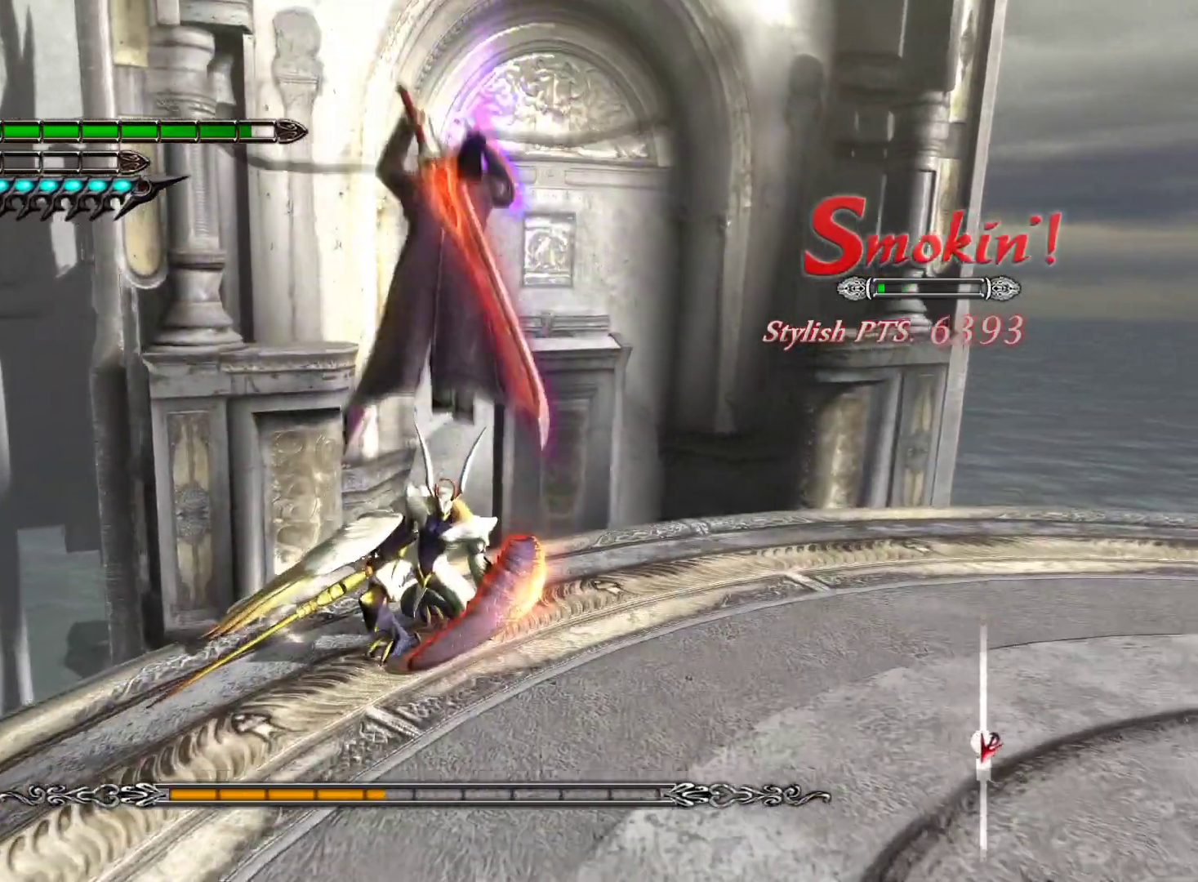
{"buttons": ["L1"], "left_stick": "up", "right_stick": "center", "events": []}
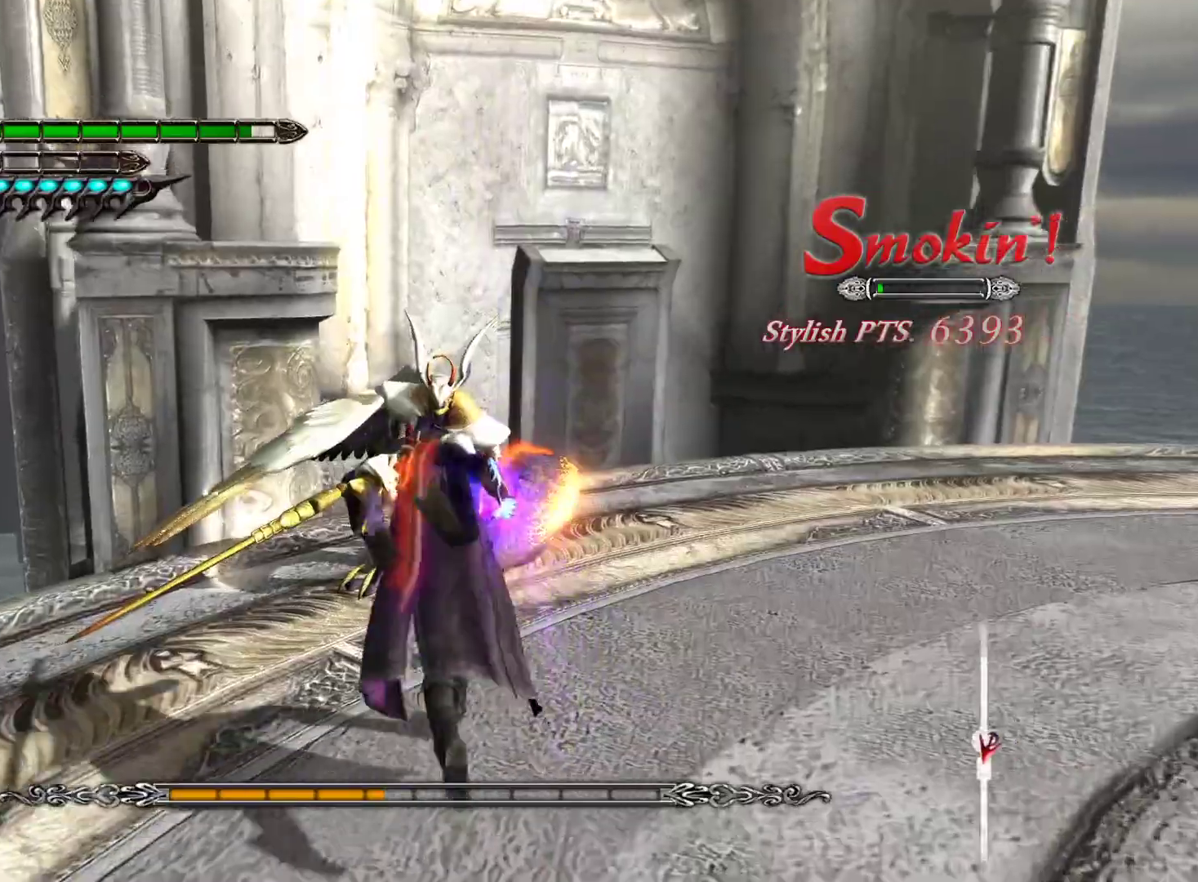
{"buttons": ["L1"], "left_stick": "up", "right_stick": "center", "events": []}
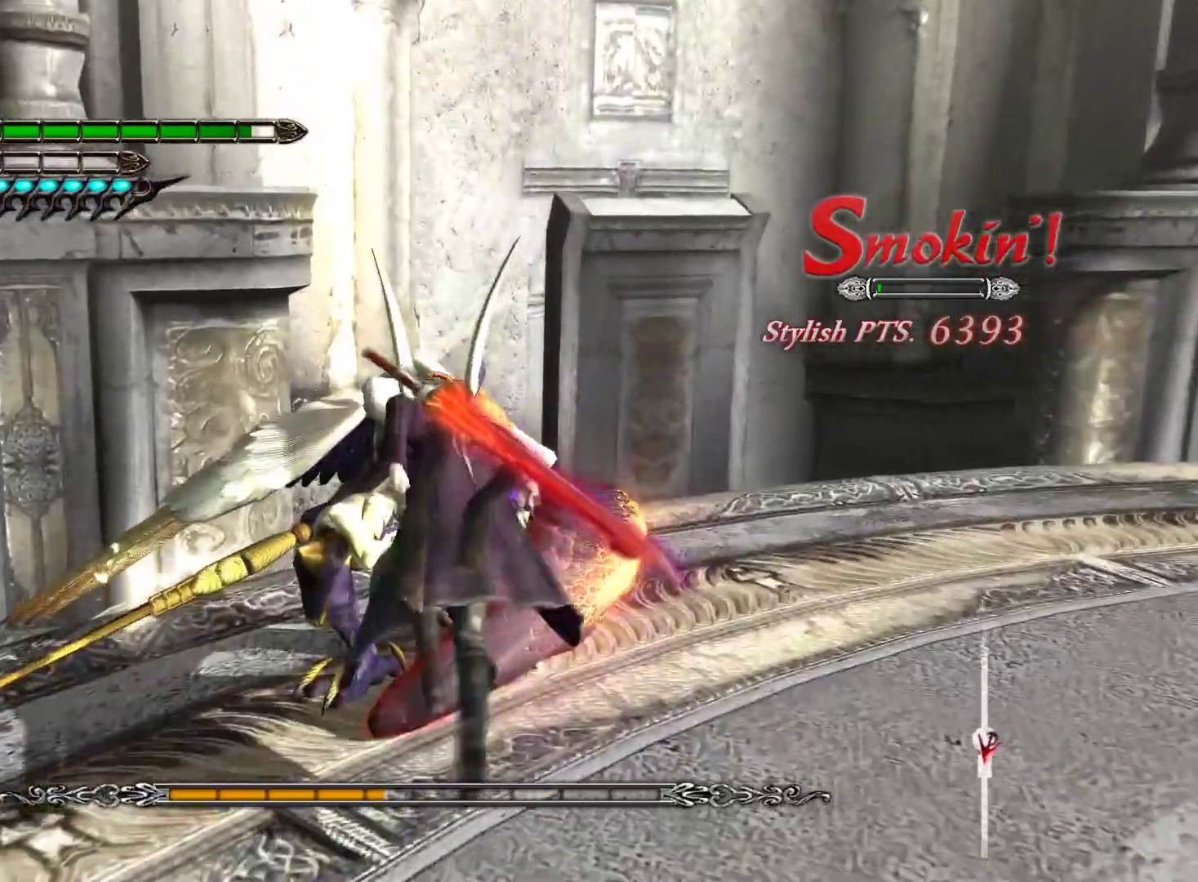
{"buttons": ["L1"], "left_stick": "center", "right_stick": "center", "events": [[17, "R2", "down"], [150, "R2", "up"], [350, "left_stick", "center"]]}
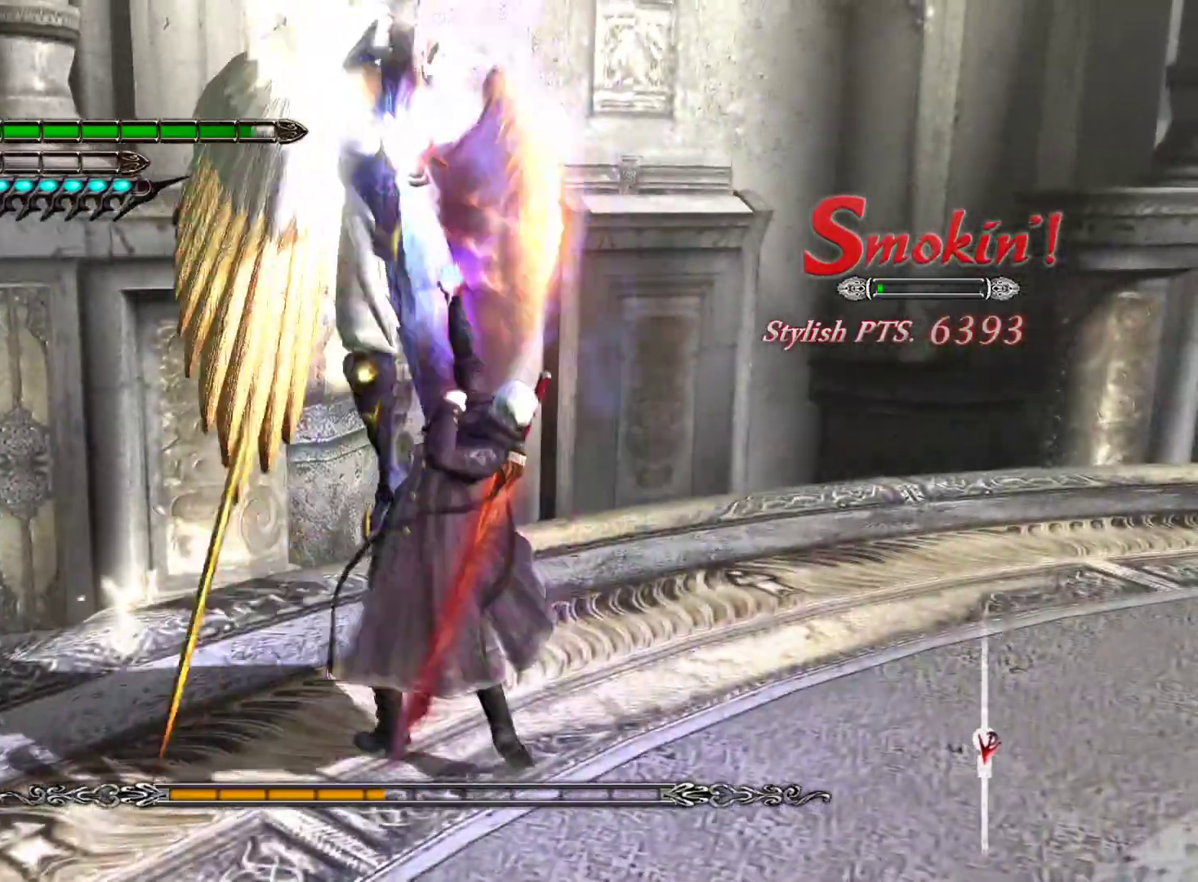
{"buttons": ["L1"], "left_stick": "center", "right_stick": "center", "events": []}
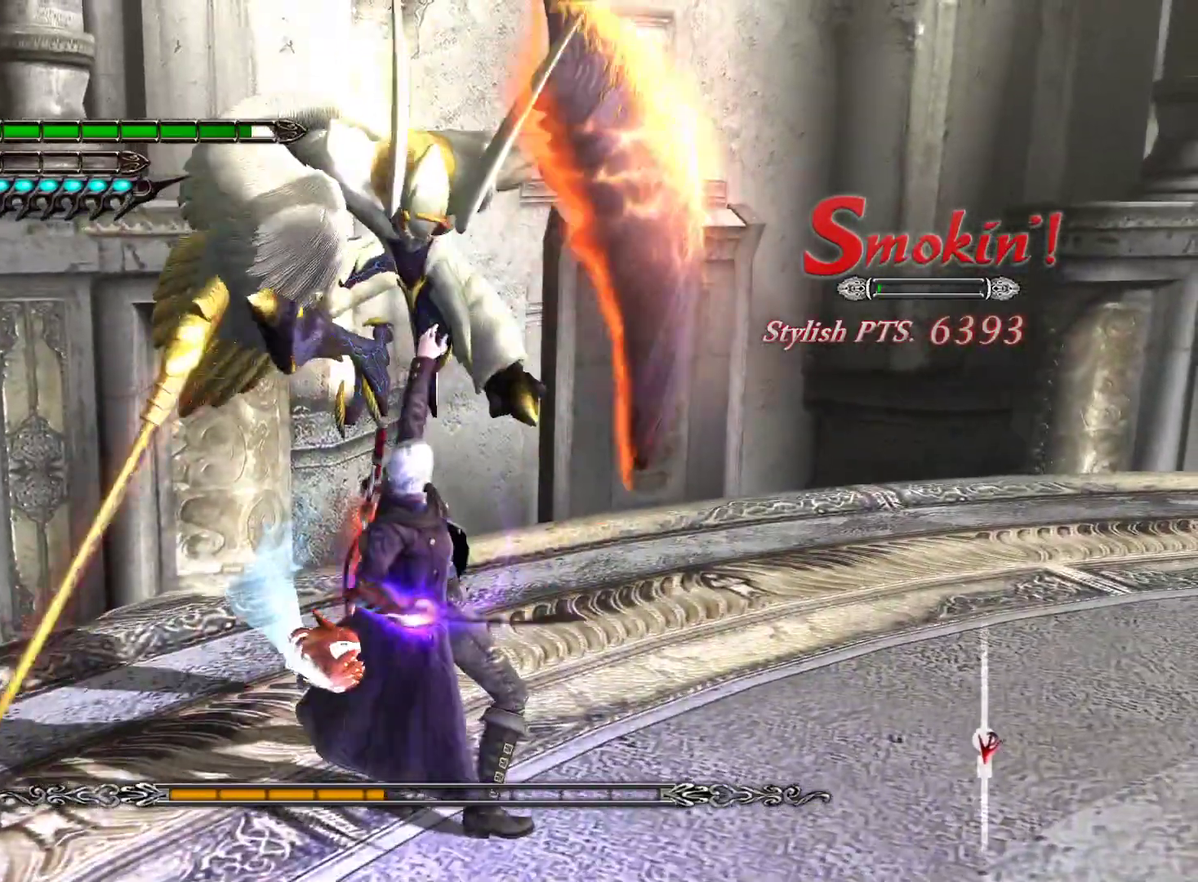
{"buttons": ["L1", "L2"], "left_stick": "center", "right_stick": "center", "events": [[250, "L2", "down"]]}
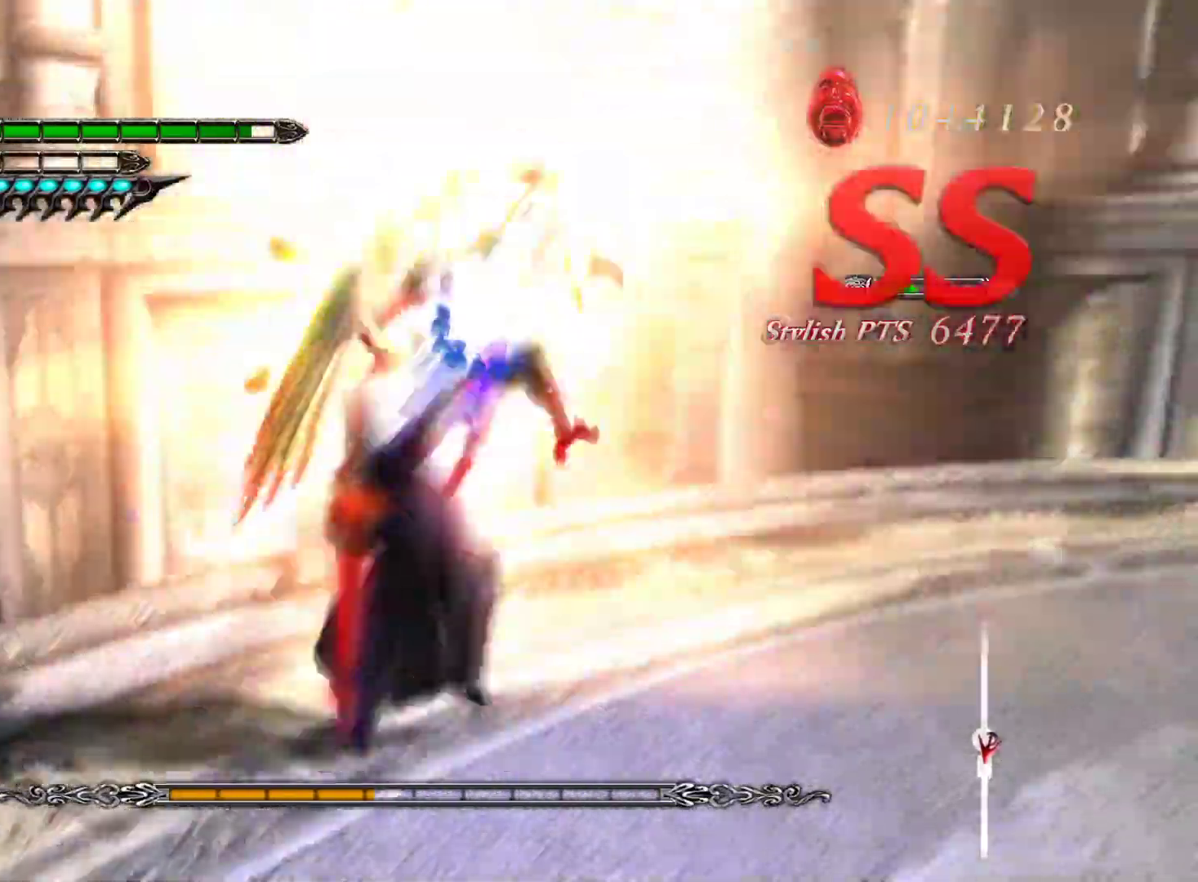
{"buttons": ["L1", "L2"], "left_stick": "center", "right_stick": "center", "events": []}
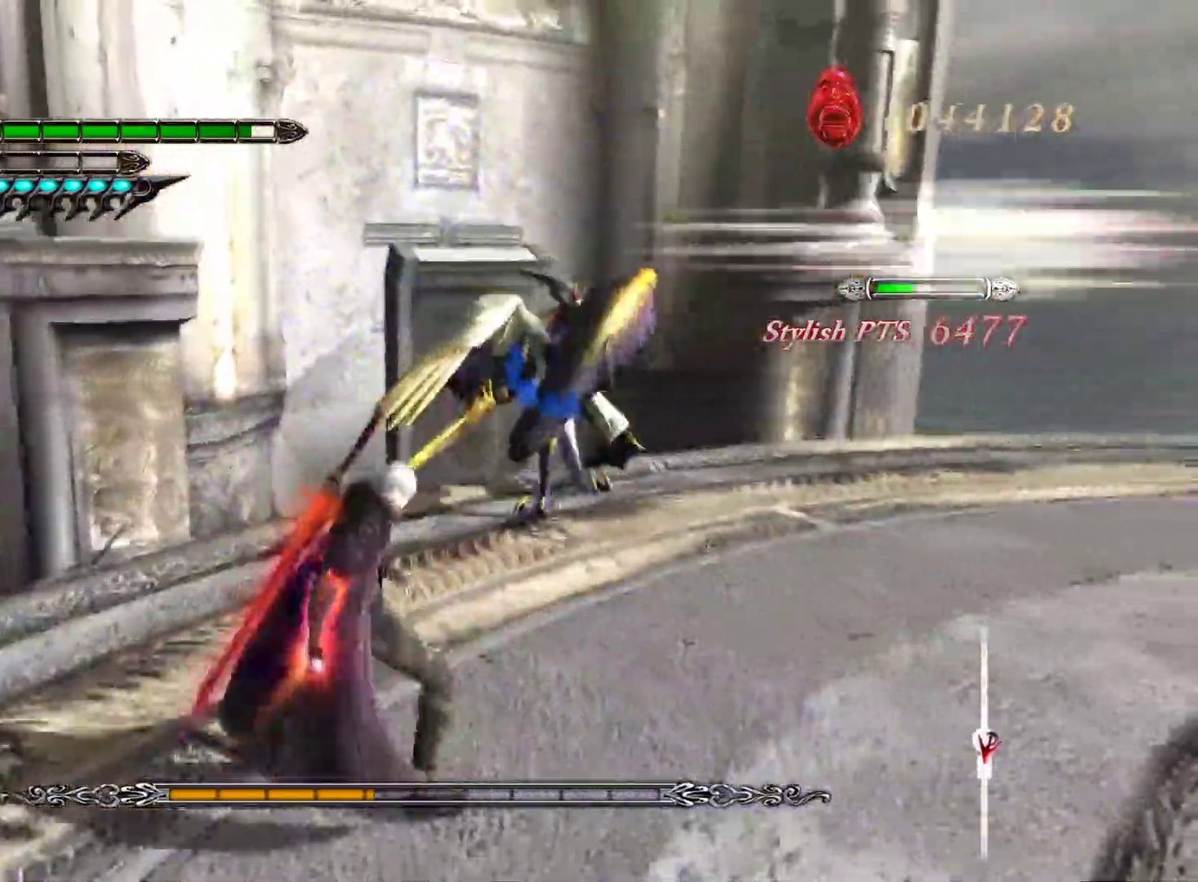
{"buttons": ["L2"], "left_stick": "center", "right_stick": "center", "events": [[350, "L1", "up"]]}
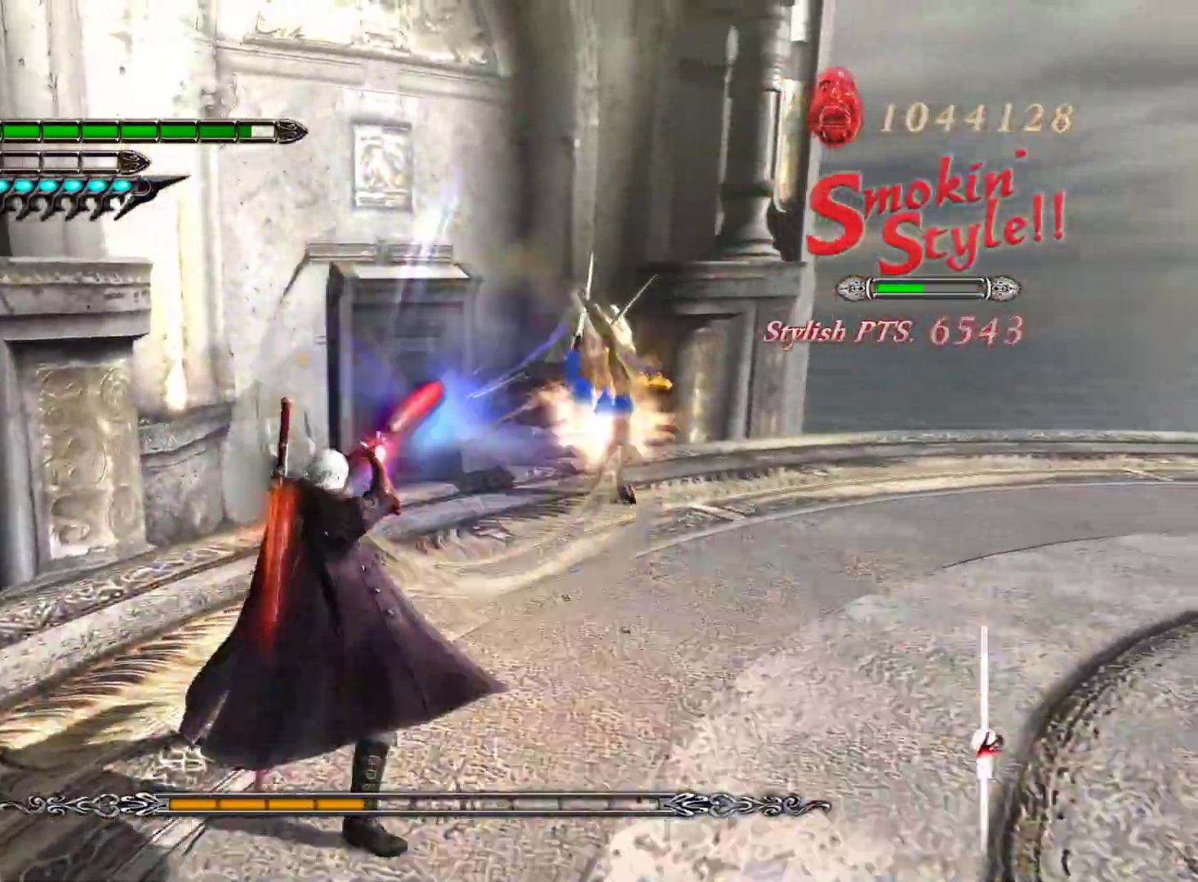
{"buttons": ["TRIANGLE", "L2"], "left_stick": "up", "right_stick": "center", "events": [[383, "left_stick", "up"], [400, "TRIANGLE", "down"]]}
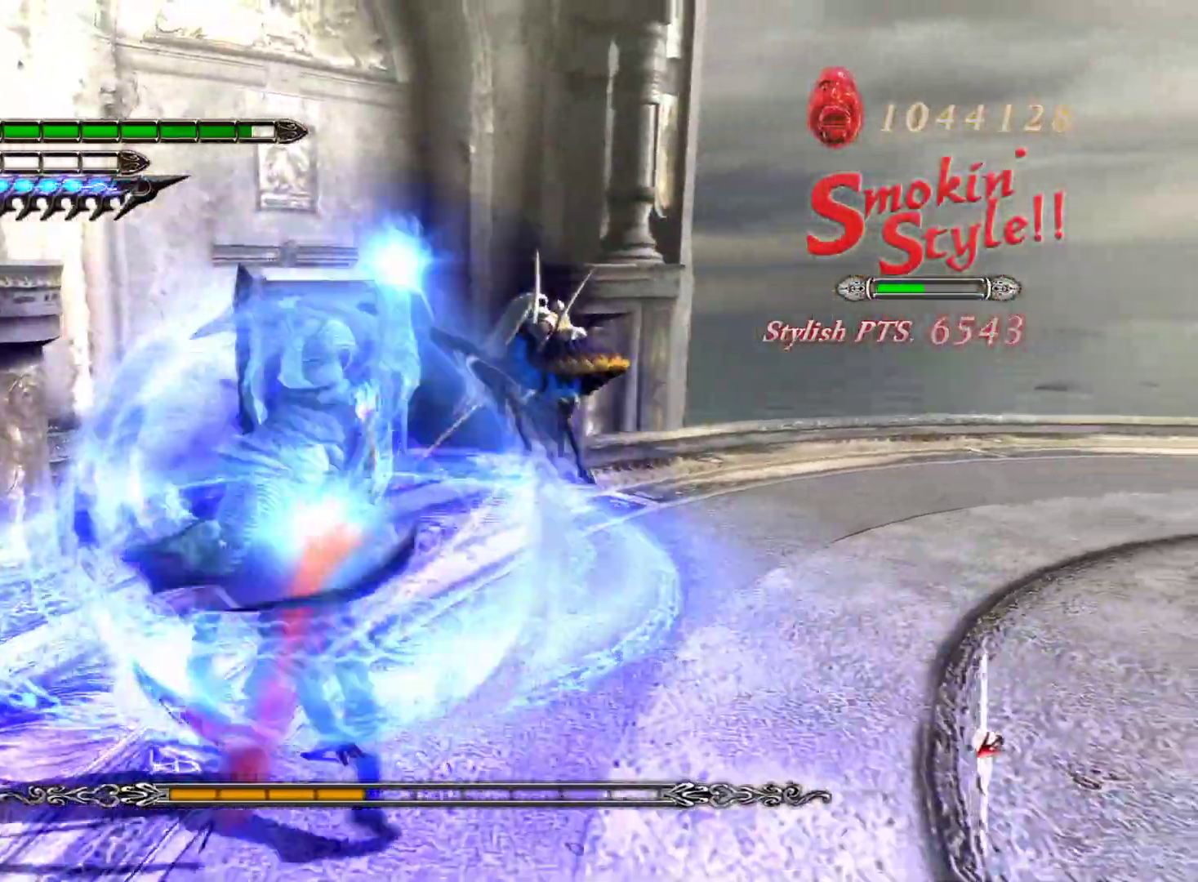
{"buttons": ["SQUARE", "L2"], "left_stick": "up", "right_stick": "center", "events": [[33, "TRIANGLE", "up"], [433, "SQUARE", "down"]]}
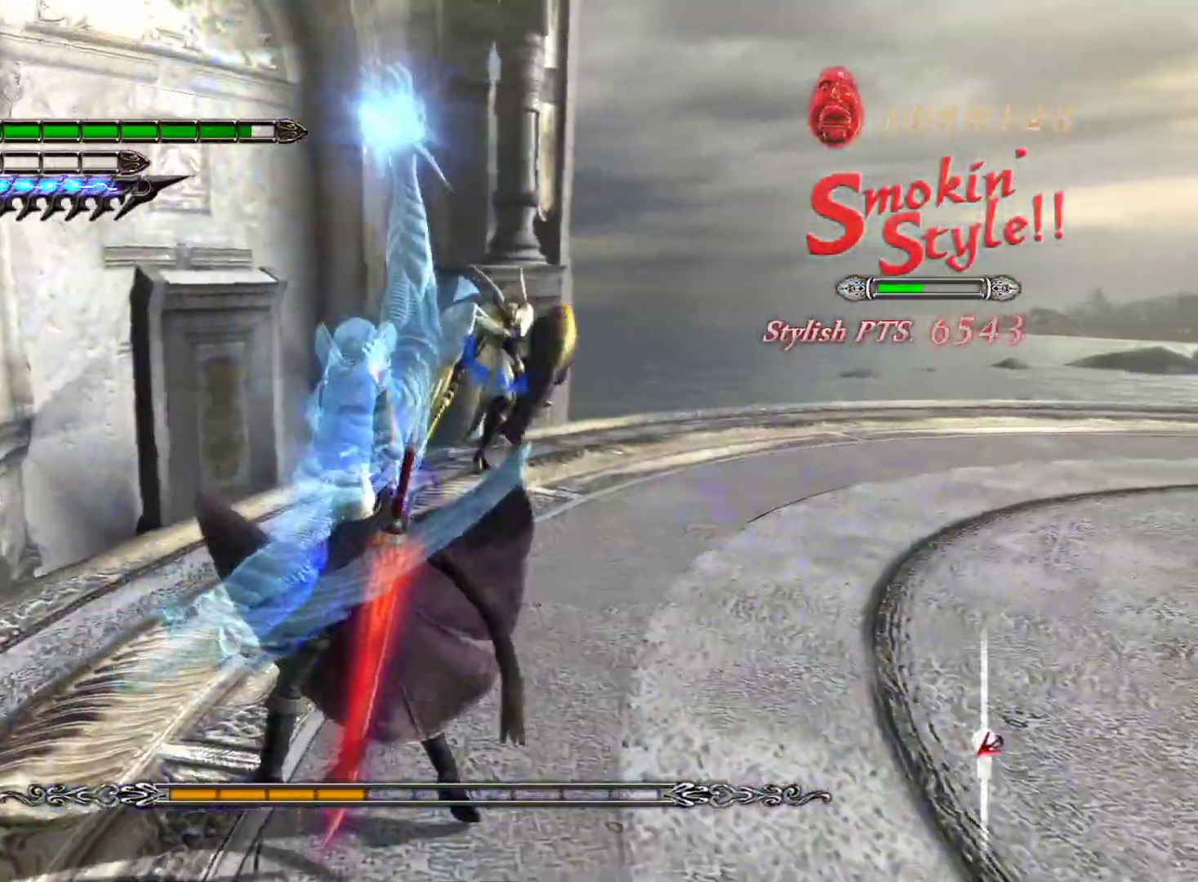
{"buttons": ["L2"], "left_stick": "up", "right_stick": "center", "events": [[50, "SQUARE", "up"]]}
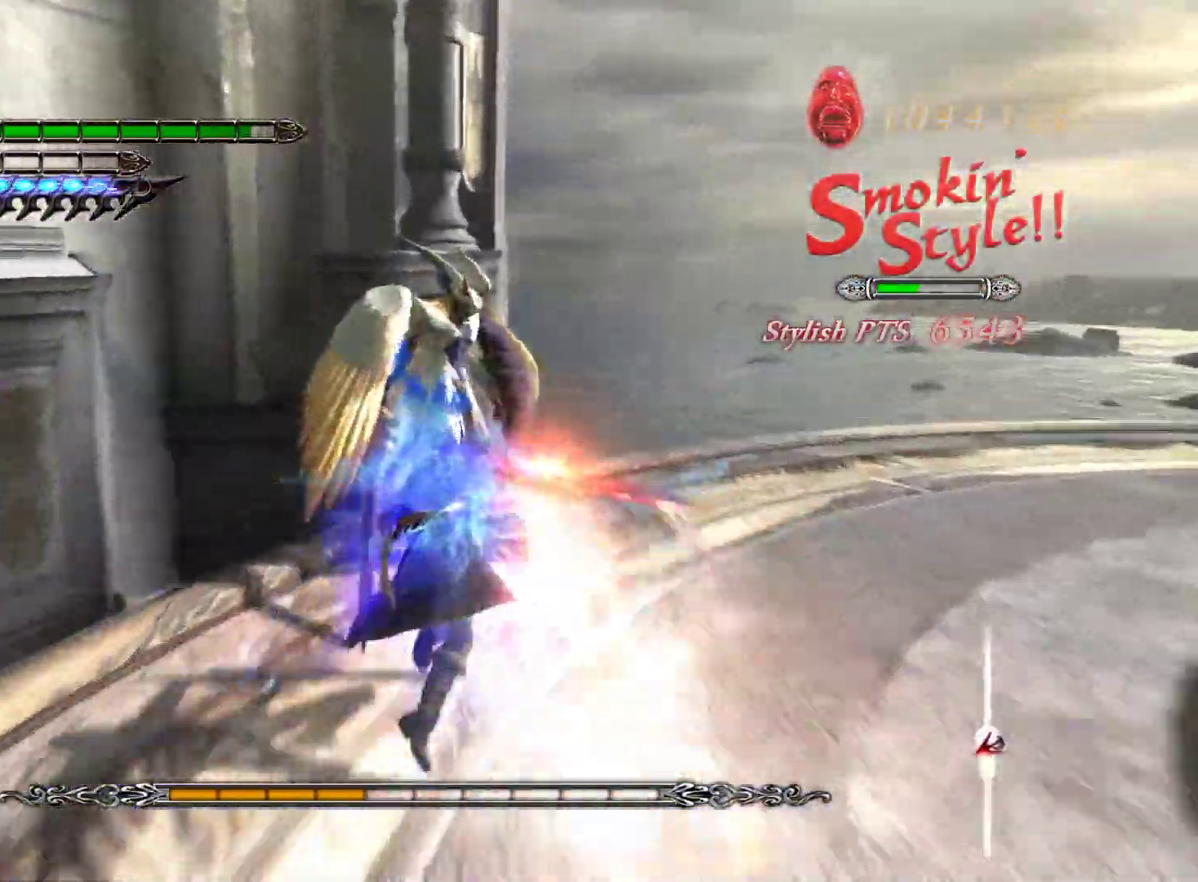
{"buttons": ["R1"], "left_stick": "up", "right_stick": "center", "events": [[17, "L2", "up"], [467, "R1", "down"]]}